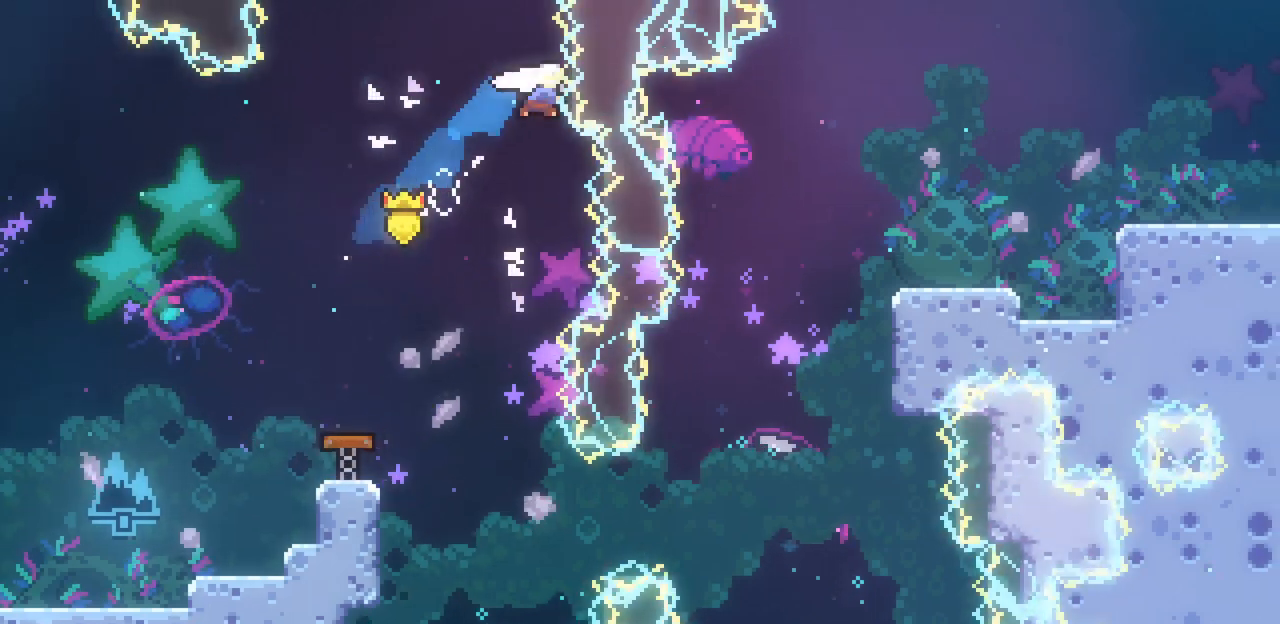
Gameplay with keyboard; each line is a JSON object with the keys held at the frame after it. "events" lists presses ("down") and releases ("up") of "c", "down", "escape", "left", "return", "right", "up", "x" and "z" between this image and that frame as [ms after this image, input, new state], when the widget could be followed in between. No other keys are recorded. Mouse input is not recorded.
{"keys": ["right"], "events": [[133, "c", "up"], [233, "right", "down"], [267, "up", "up"], [300, "c", "down"], [500, "c", "up"]]}
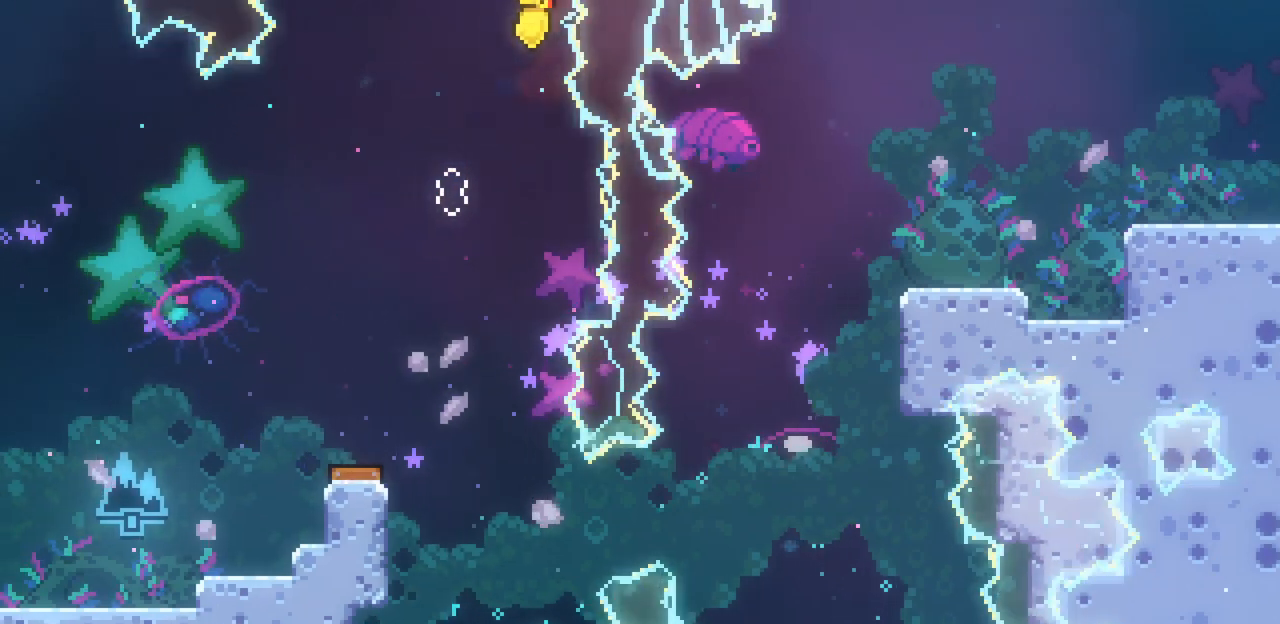
{"keys": ["down", "right"], "events": [[133, "down", "down"]]}
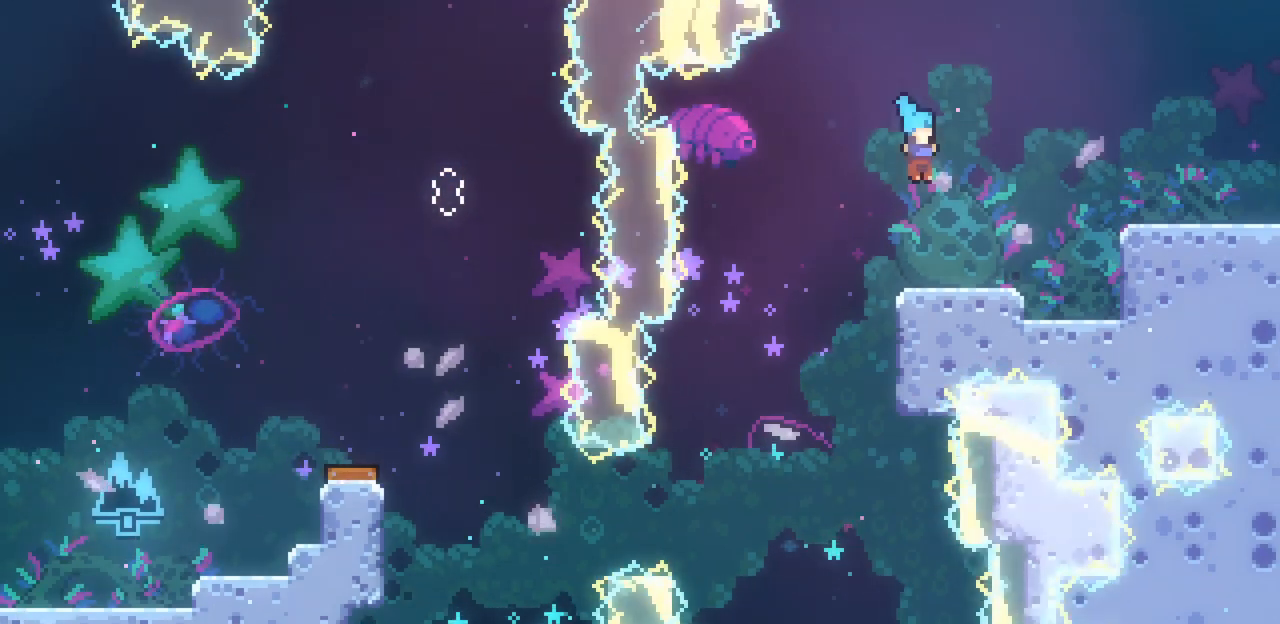
{"keys": ["down", "right"], "events": [[100, "down", "up"], [167, "z", "down"], [333, "down", "down"], [333, "z", "up"], [400, "c", "down"], [500, "c", "up"]]}
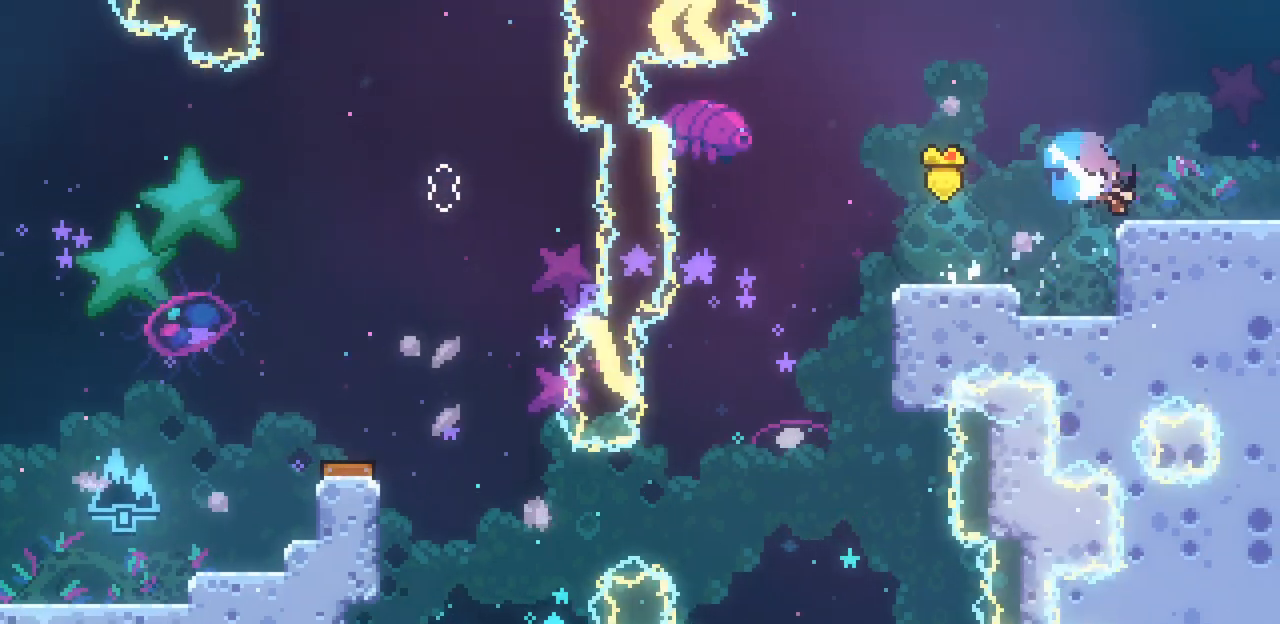
{"keys": ["right"], "events": [[67, "down", "up"], [67, "z", "down"], [133, "z", "up"]]}
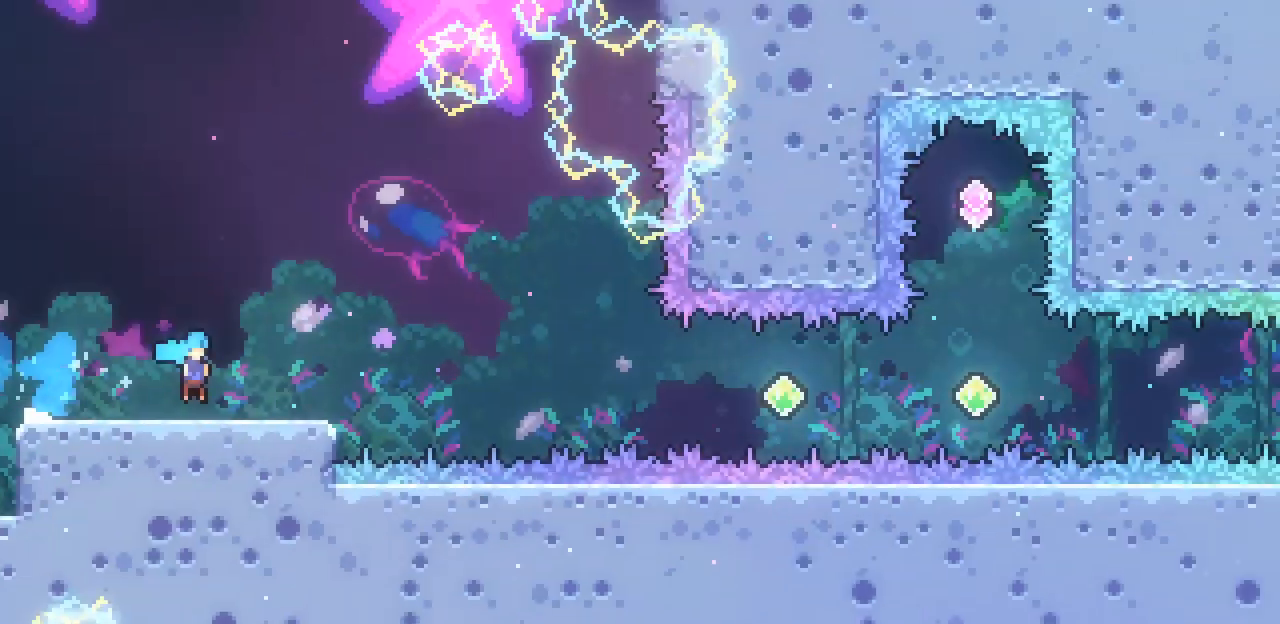
{"keys": ["right", "z"], "events": [[467, "z", "down"]]}
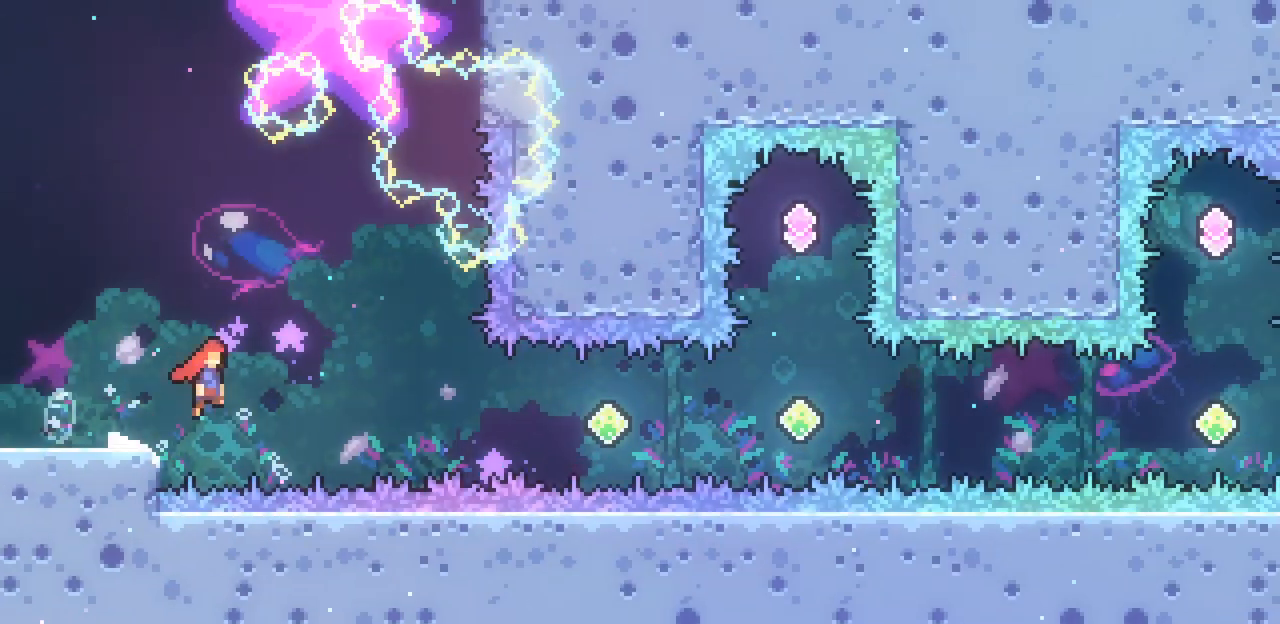
{"keys": ["right"], "events": [[67, "z", "up"], [300, "c", "down"], [500, "c", "up"]]}
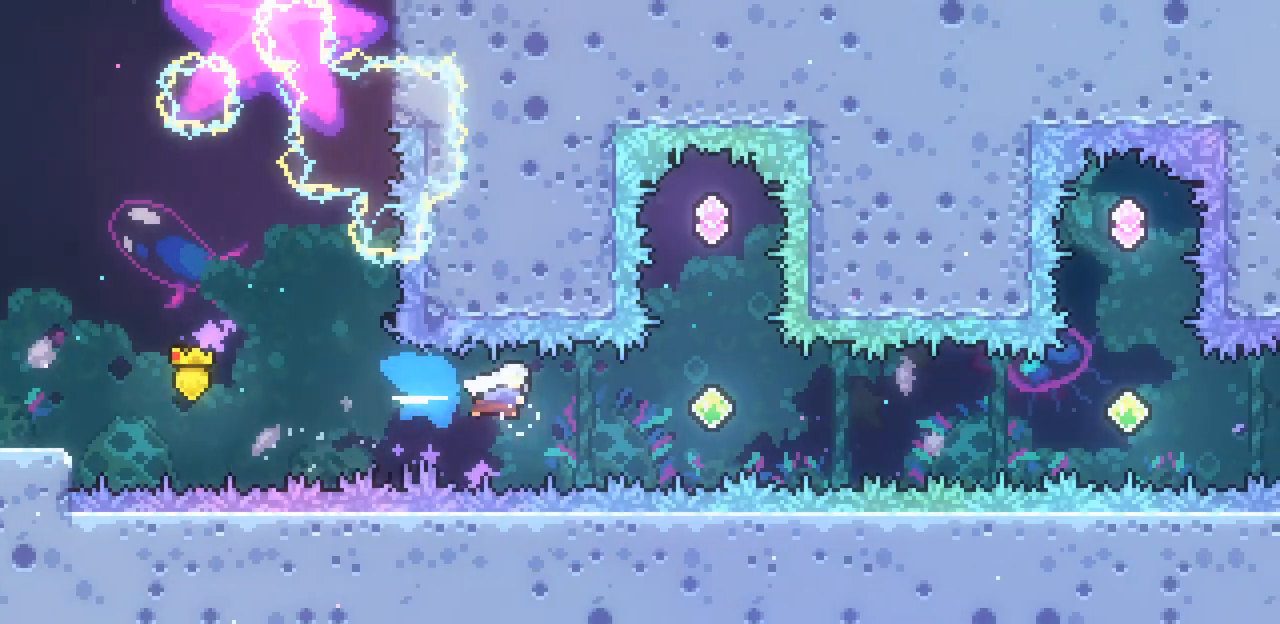
{"keys": ["right"], "events": [[233, "c", "down"], [400, "c", "up"]]}
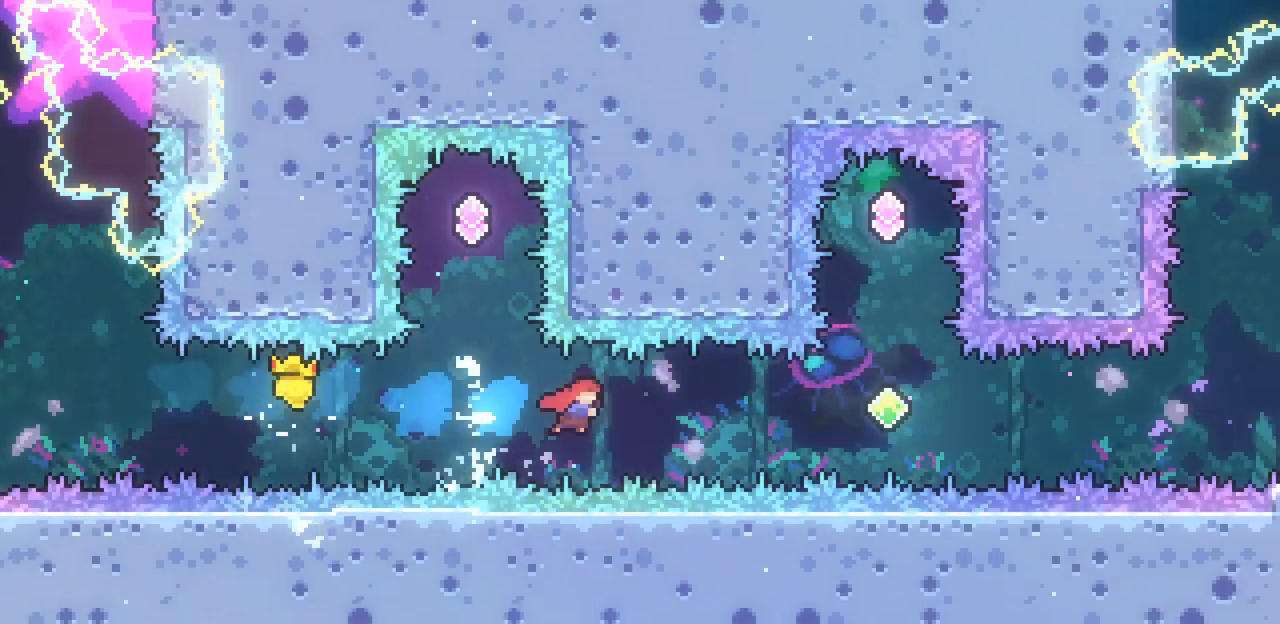
{"keys": ["right", "up"], "events": [[133, "c", "down"], [333, "c", "up"], [467, "up", "down"]]}
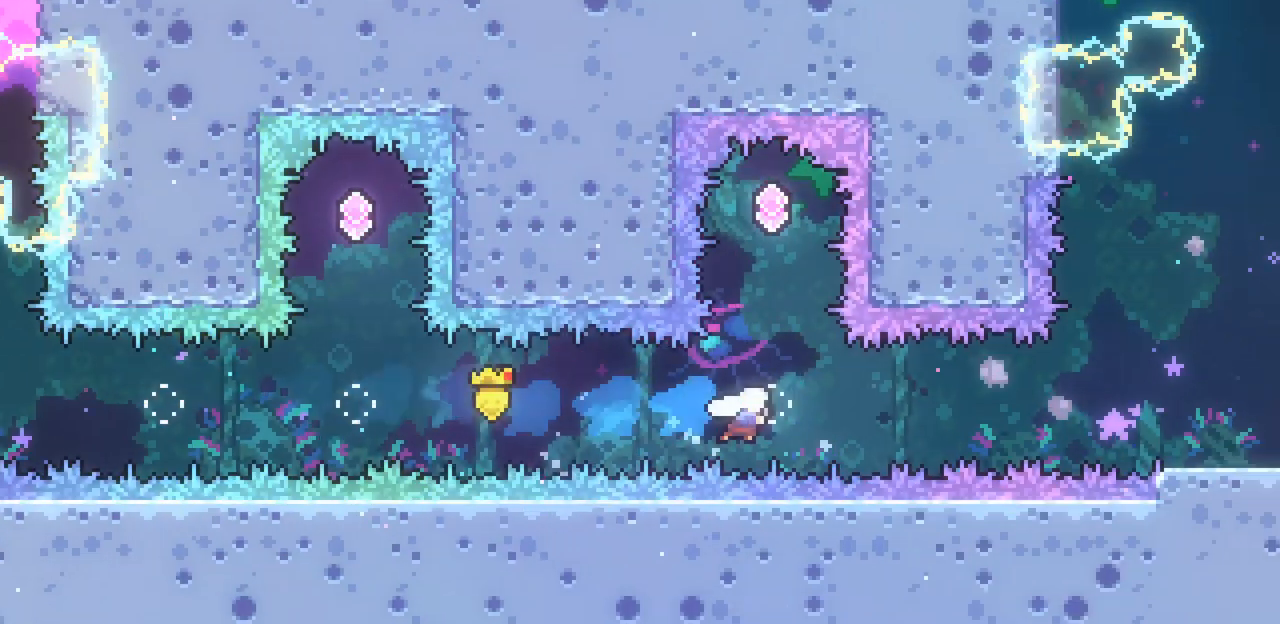
{"keys": [], "events": [[33, "right", "up"], [67, "c", "down"], [267, "c", "up"], [333, "up", "up"]]}
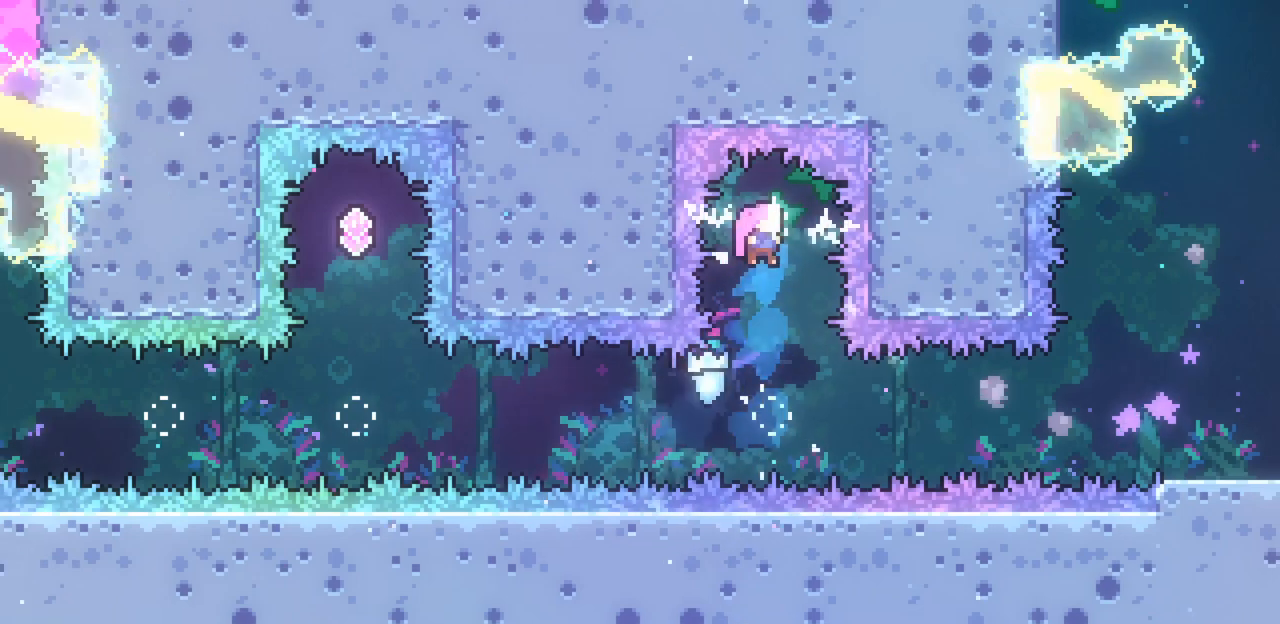
{"keys": ["c", "right"], "events": [[167, "right", "down"], [400, "c", "down"]]}
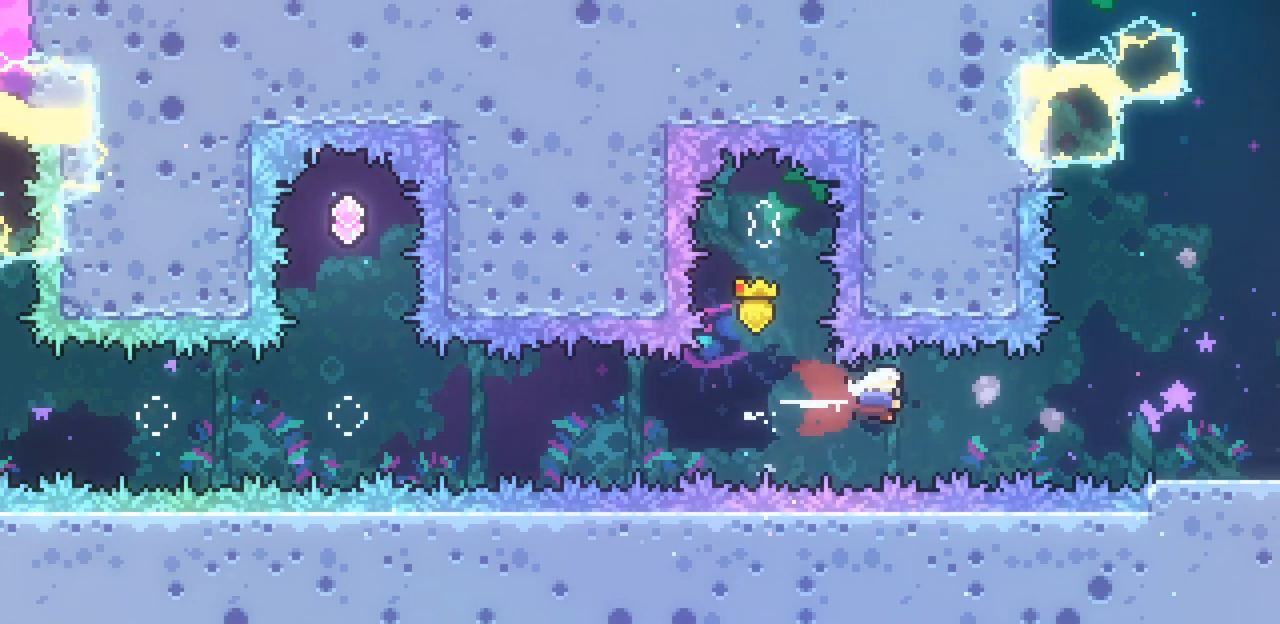
{"keys": ["right"], "events": [[67, "c", "up"], [200, "c", "down"], [333, "c", "up"]]}
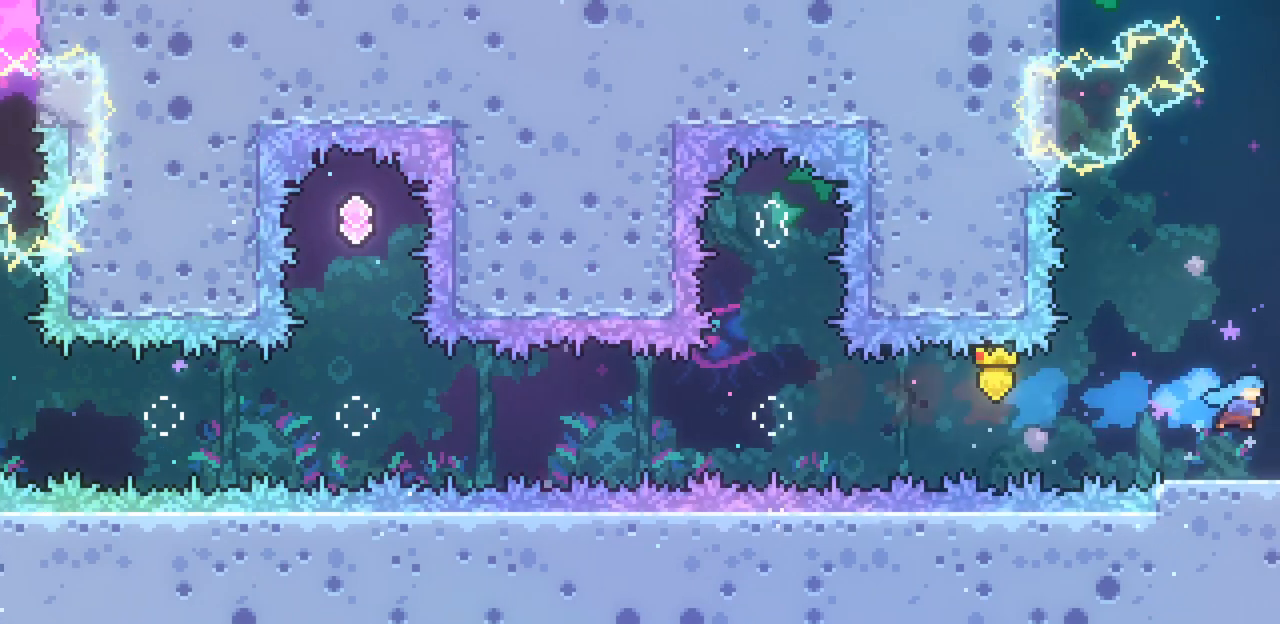
{"keys": ["right"], "events": []}
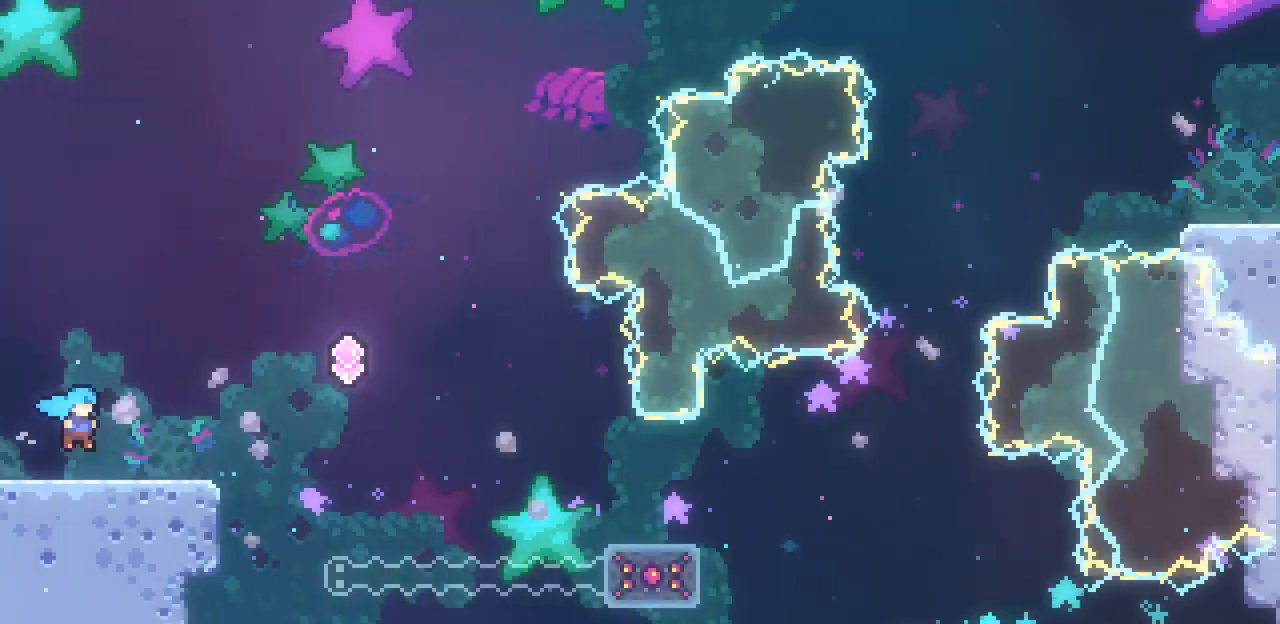
{"keys": ["right", "up"], "events": [[233, "up", "down"], [400, "c", "down"], [500, "c", "up"]]}
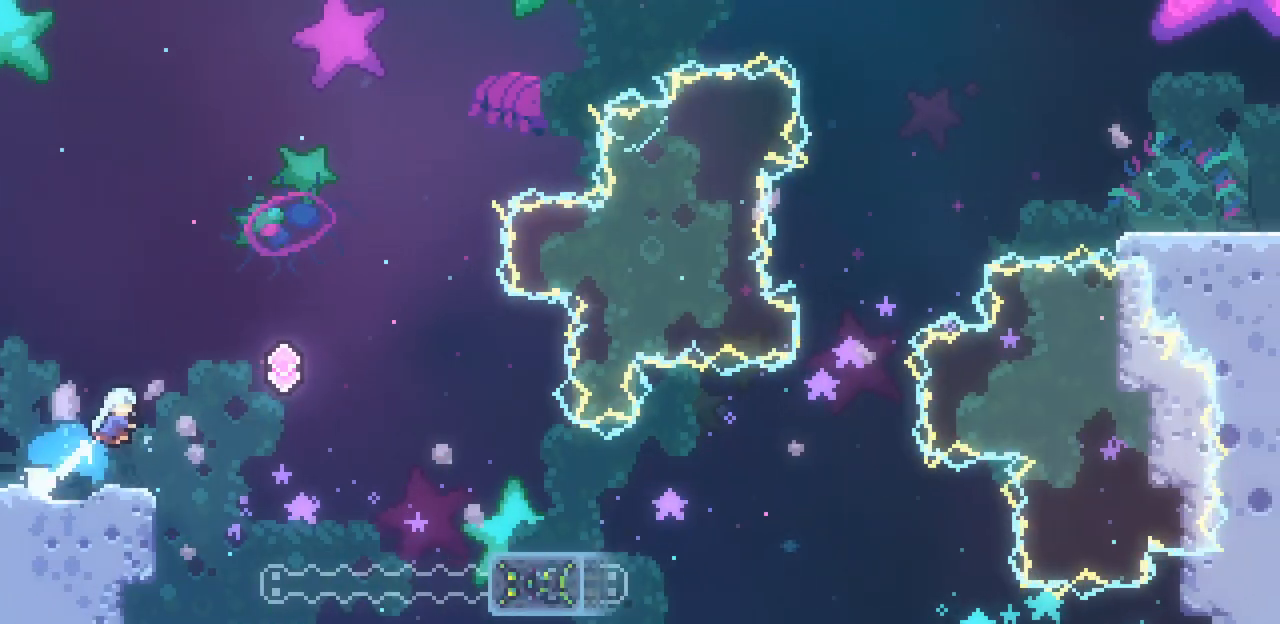
{"keys": [], "events": [[367, "up", "up"], [433, "right", "up"]]}
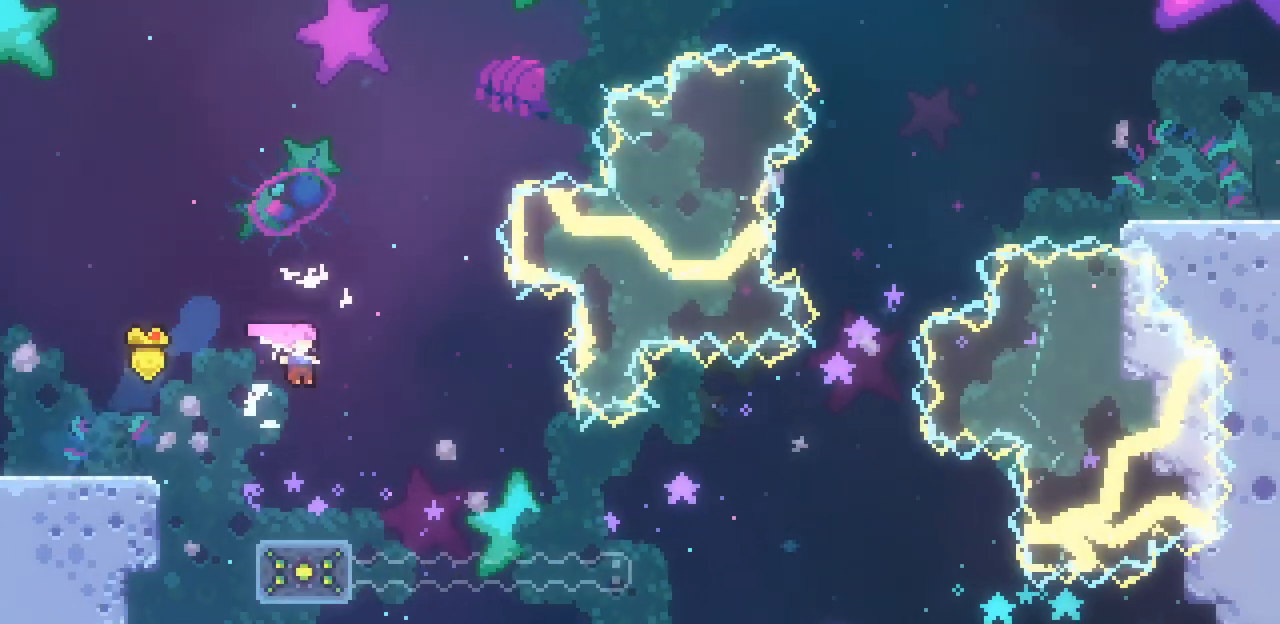
{"keys": [], "events": []}
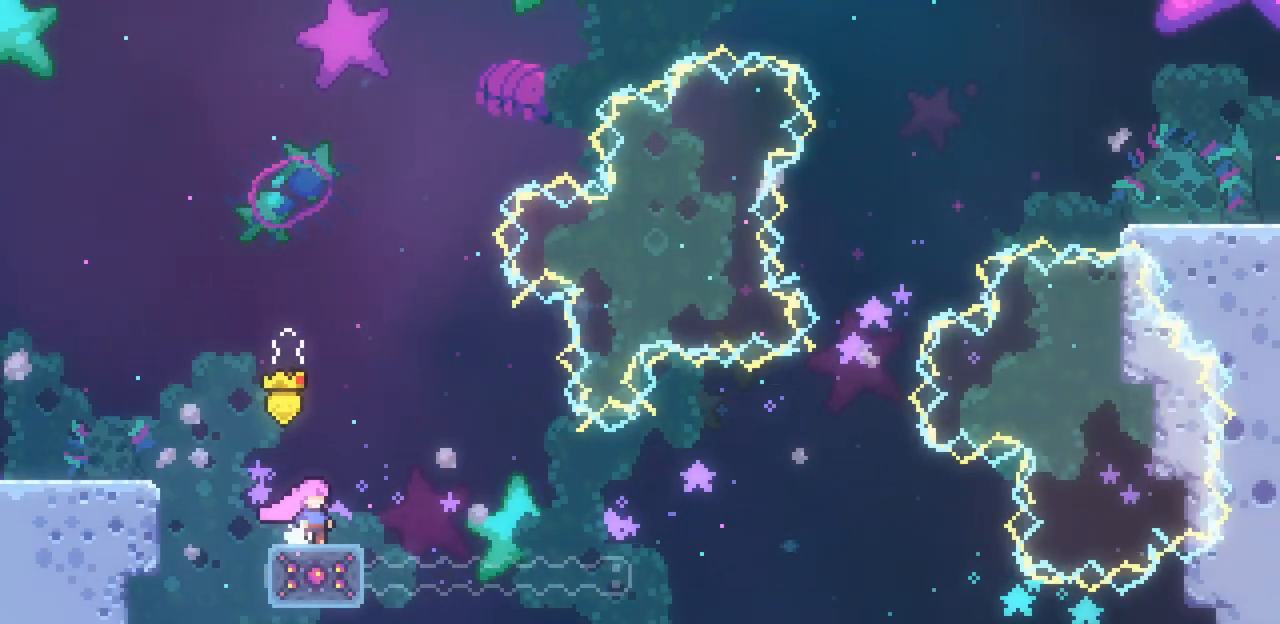
{"keys": [], "events": []}
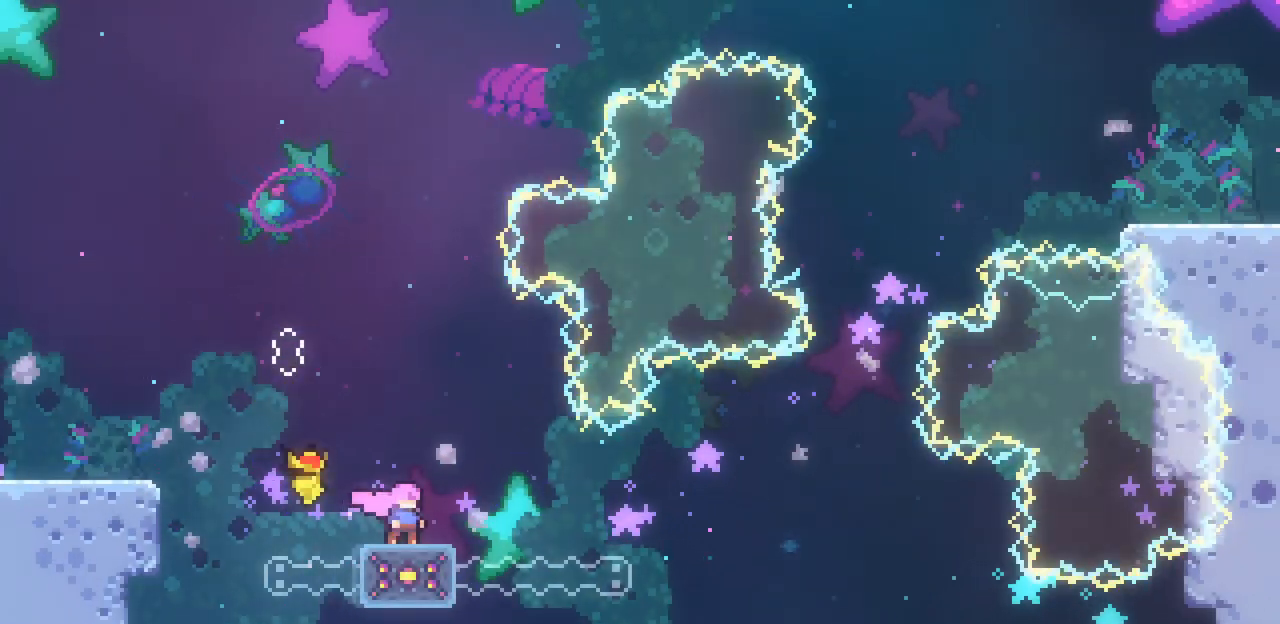
{"keys": ["right", "z"], "events": [[333, "right", "down"], [467, "z", "down"]]}
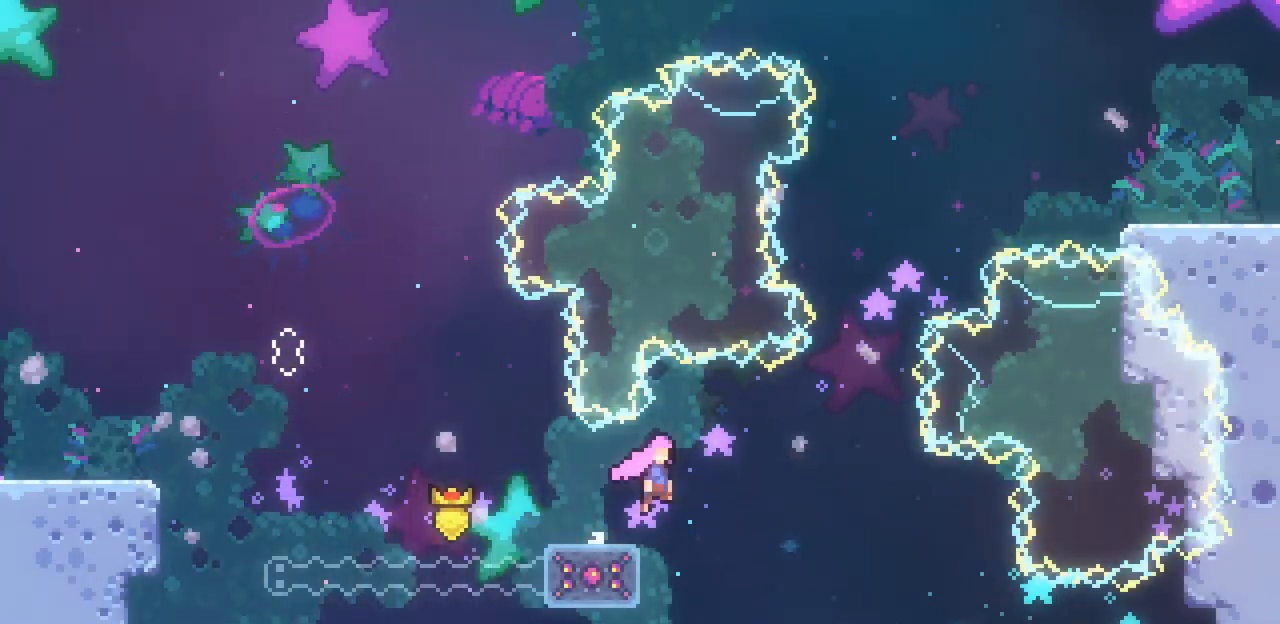
{"keys": ["up"], "events": [[267, "up", "down"], [300, "right", "up"], [300, "z", "up"], [333, "c", "down"], [500, "c", "up"]]}
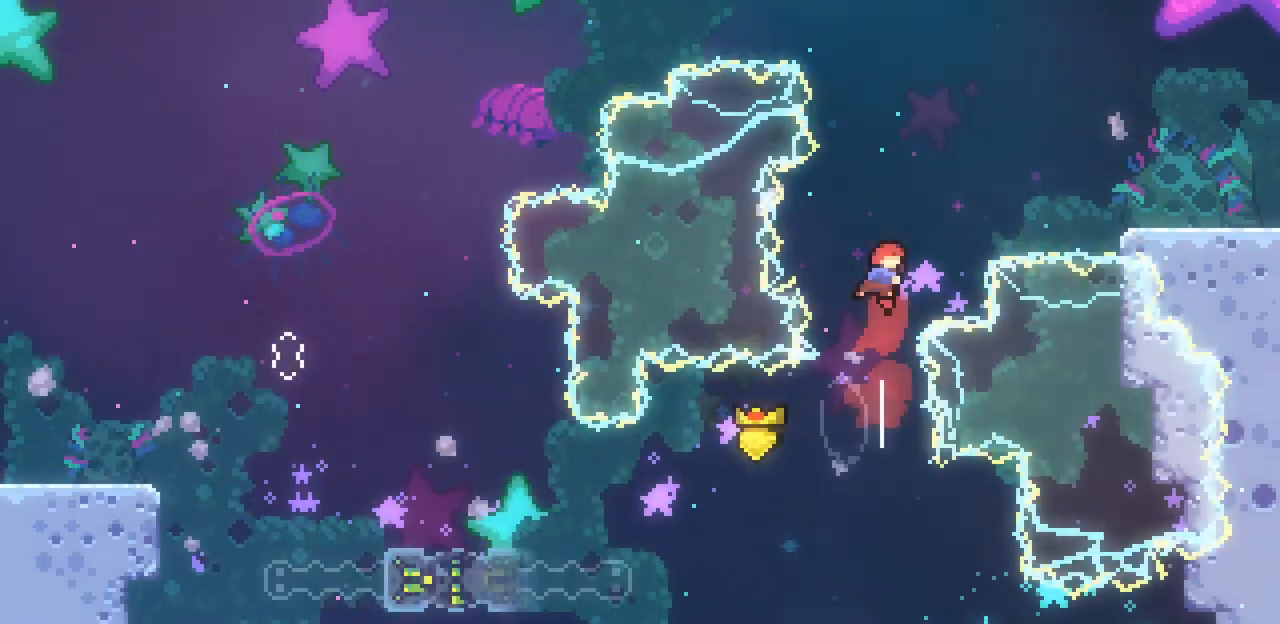
{"keys": ["right"], "events": [[33, "right", "down"], [167, "c", "down"], [300, "c", "up"], [367, "up", "up"]]}
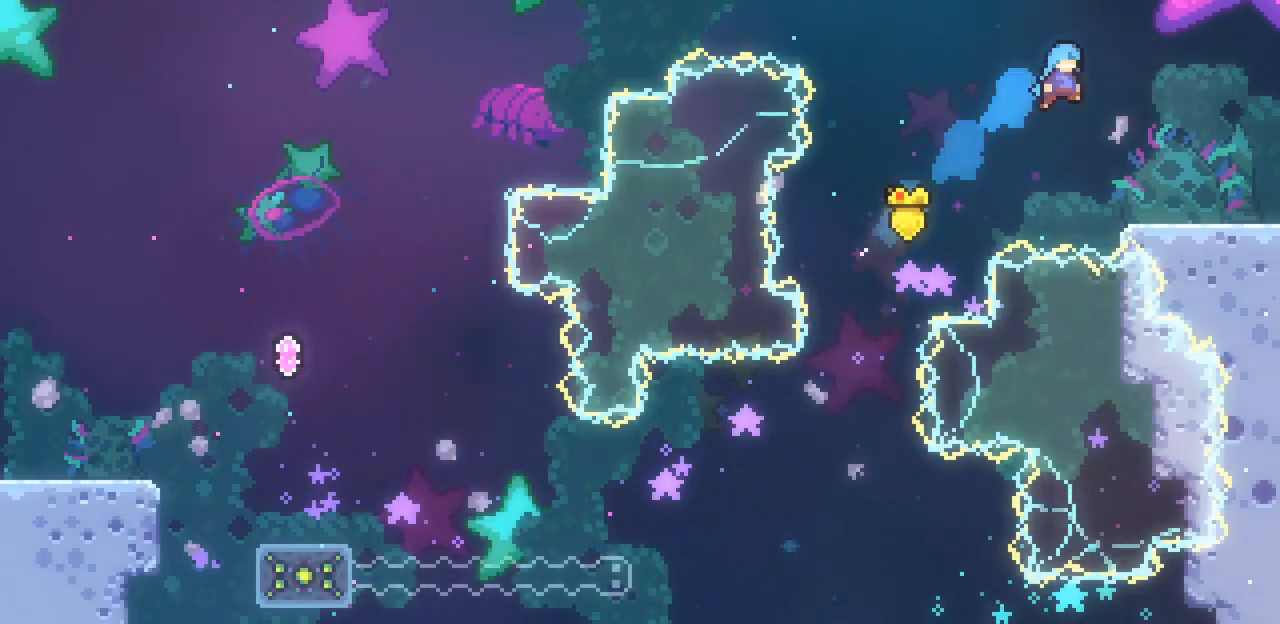
{"keys": ["right", "z"], "events": [[100, "down", "down"], [333, "c", "down"], [367, "z", "down"], [467, "c", "up"], [467, "down", "up"]]}
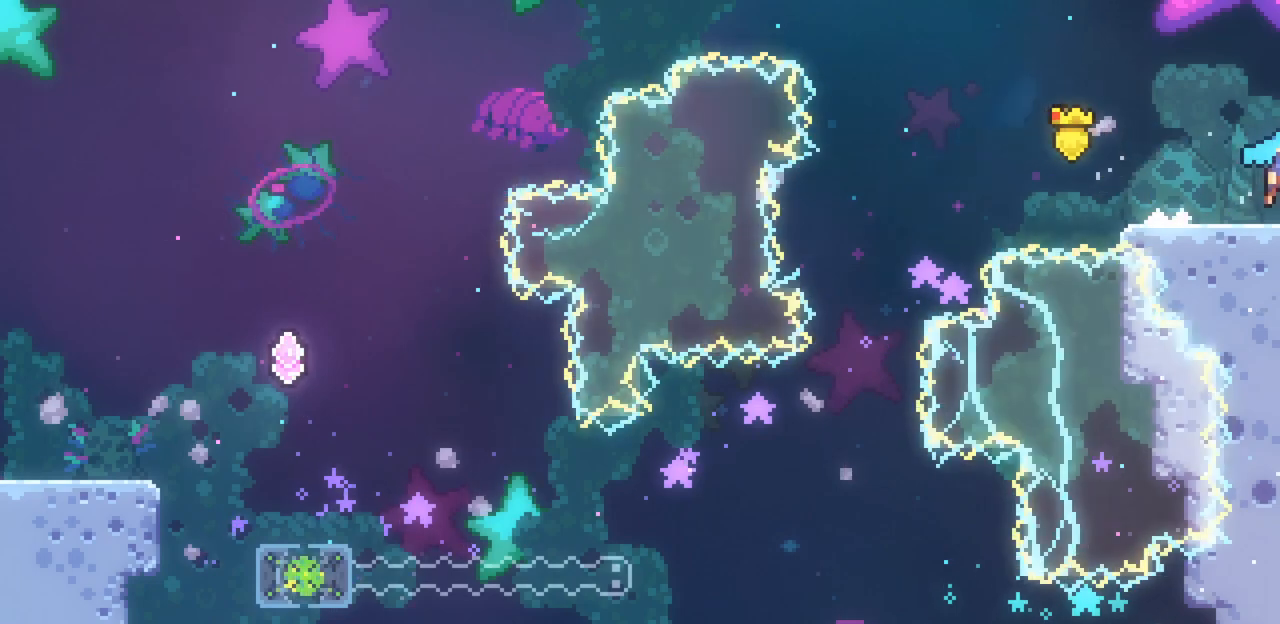
{"keys": ["right"], "events": [[33, "z", "up"]]}
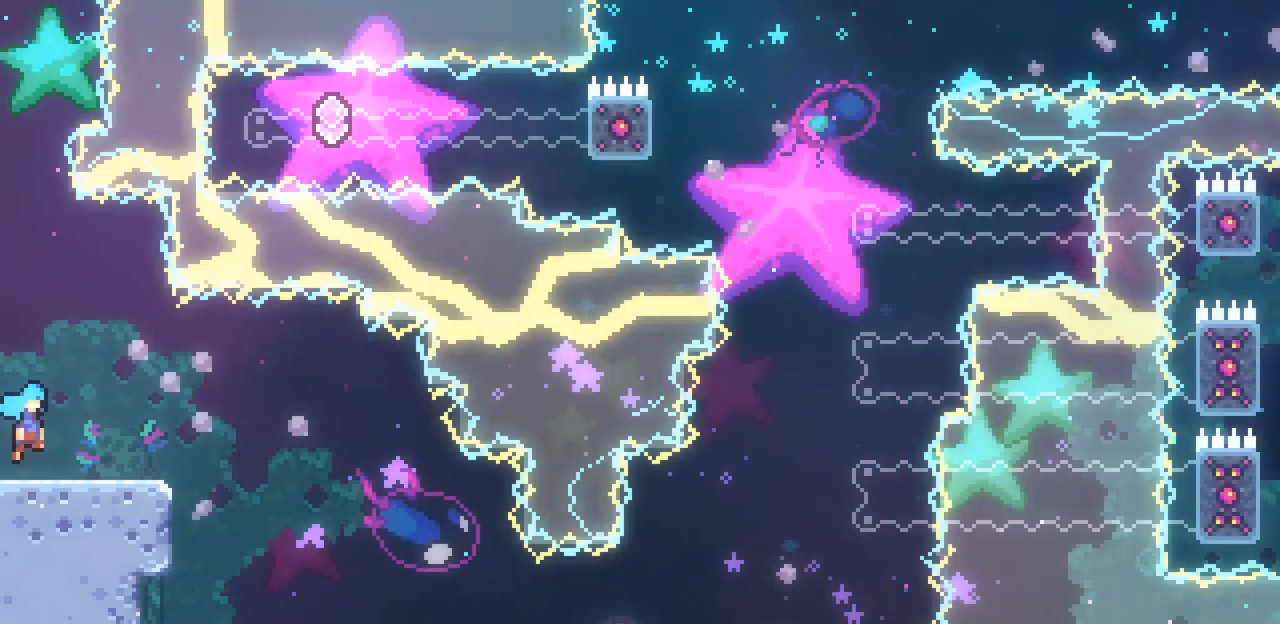
{"keys": ["right"], "events": []}
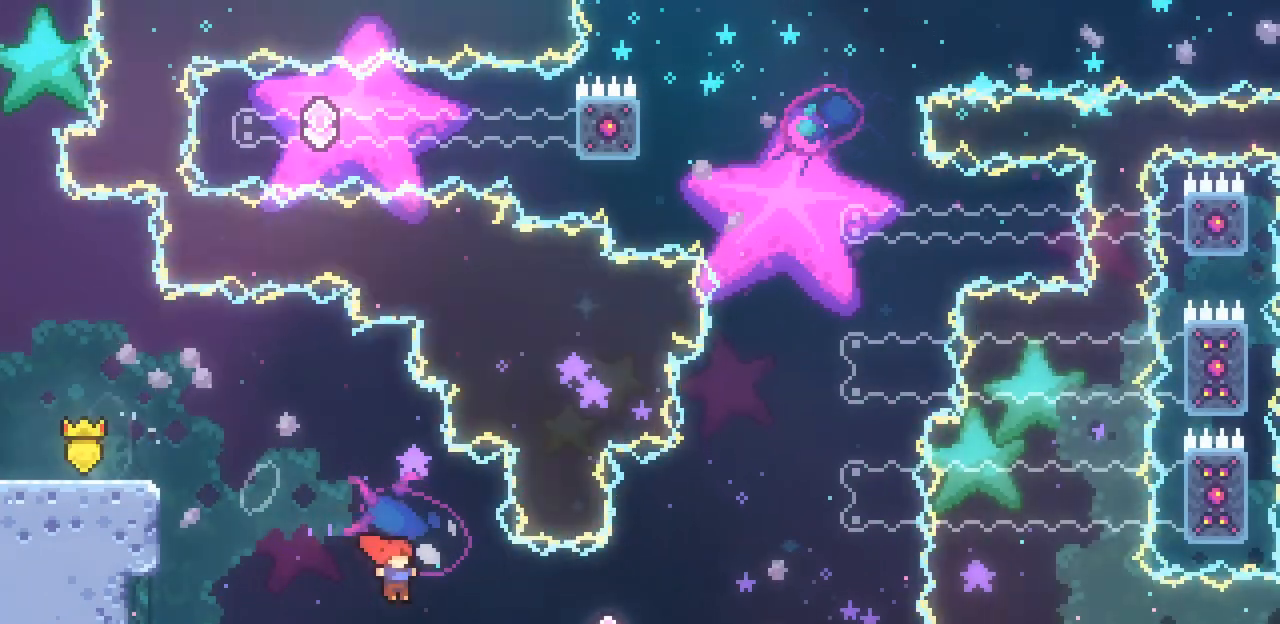
{"keys": ["right", "up", "x"], "events": [[67, "up", "down"], [200, "c", "down"], [200, "x", "down"], [367, "c", "up"]]}
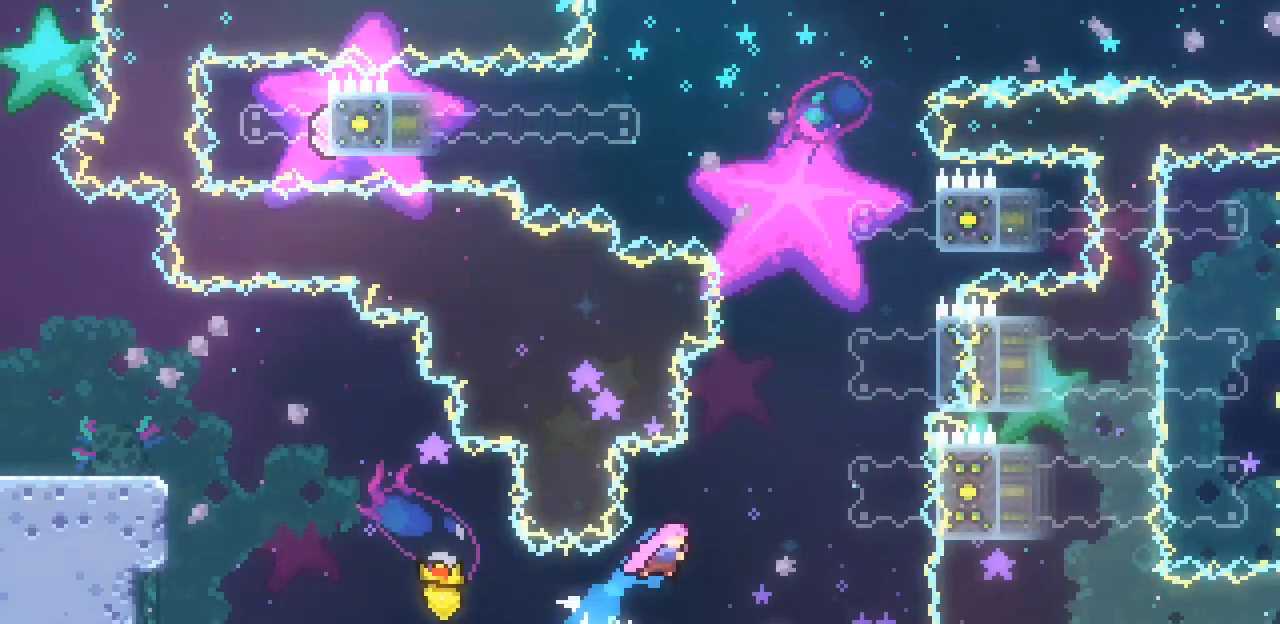
{"keys": ["right", "up", "x", "z"], "events": [[100, "c", "down"], [200, "c", "up"], [400, "z", "down"]]}
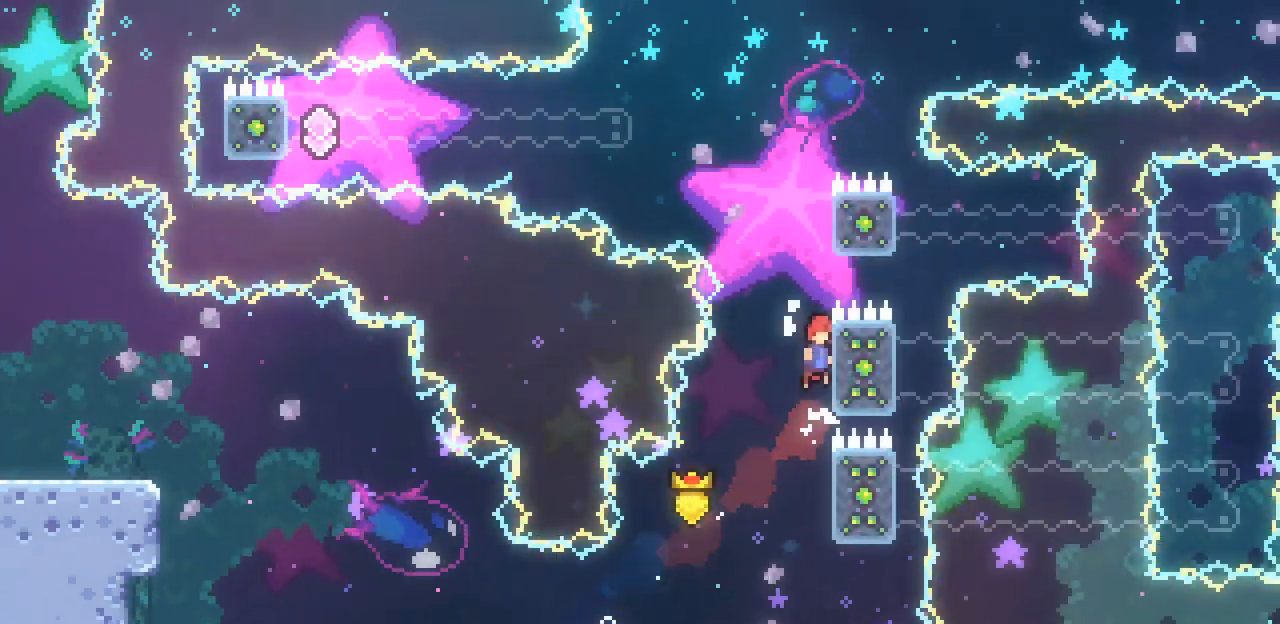
{"keys": ["up", "x", "z"], "events": [[67, "z", "up"], [133, "right", "up"], [400, "z", "down"]]}
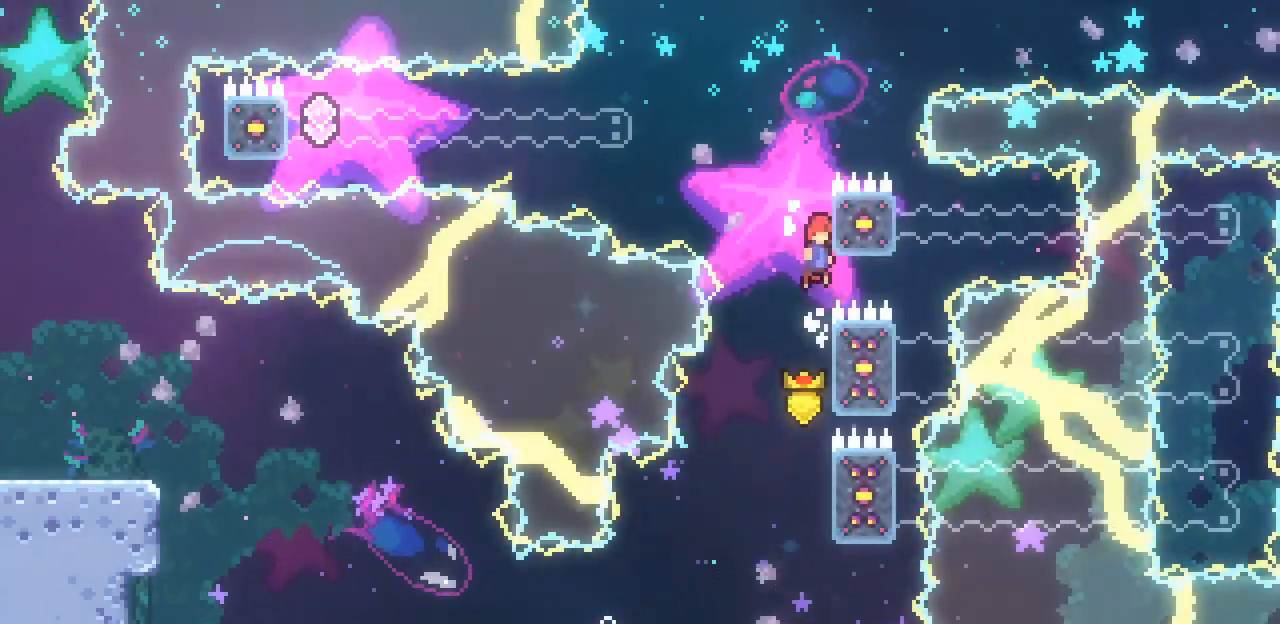
{"keys": ["left", "x", "z"], "events": [[100, "up", "up"], [200, "right", "down"], [233, "z", "up"], [300, "c", "down"], [367, "c", "up"], [433, "left", "down"], [433, "right", "up"], [433, "z", "down"]]}
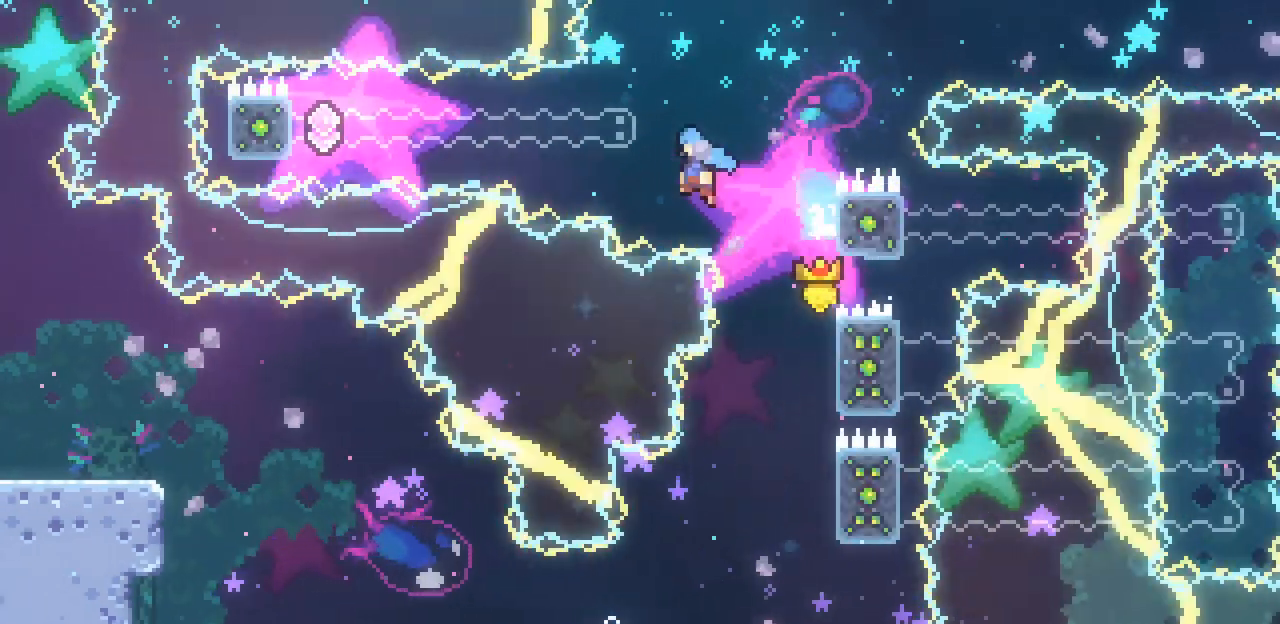
{"keys": ["left", "x"], "events": [[500, "z", "up"]]}
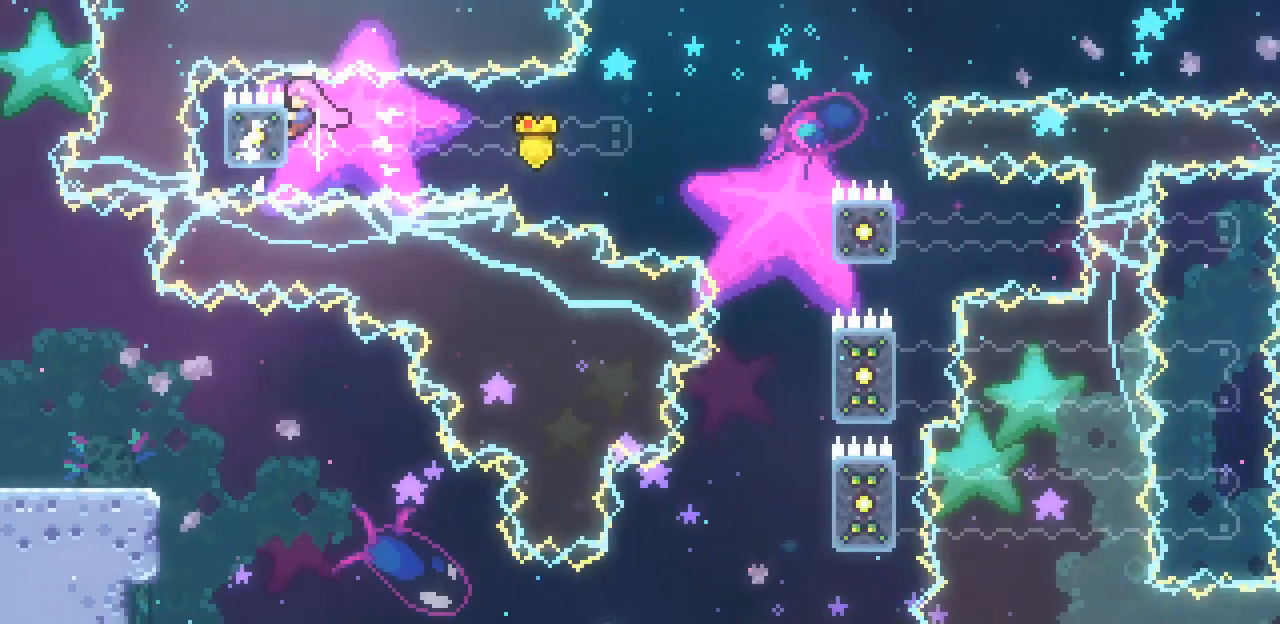
{"keys": ["x"], "events": [[33, "left", "up"]]}
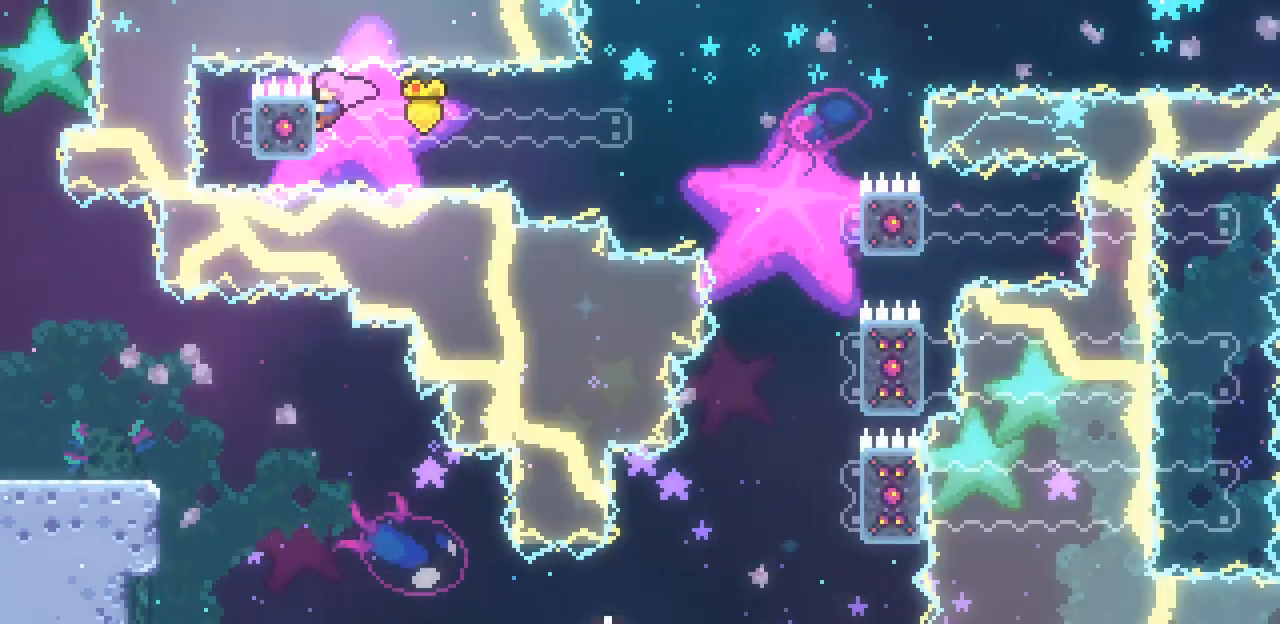
{"keys": ["x"], "events": []}
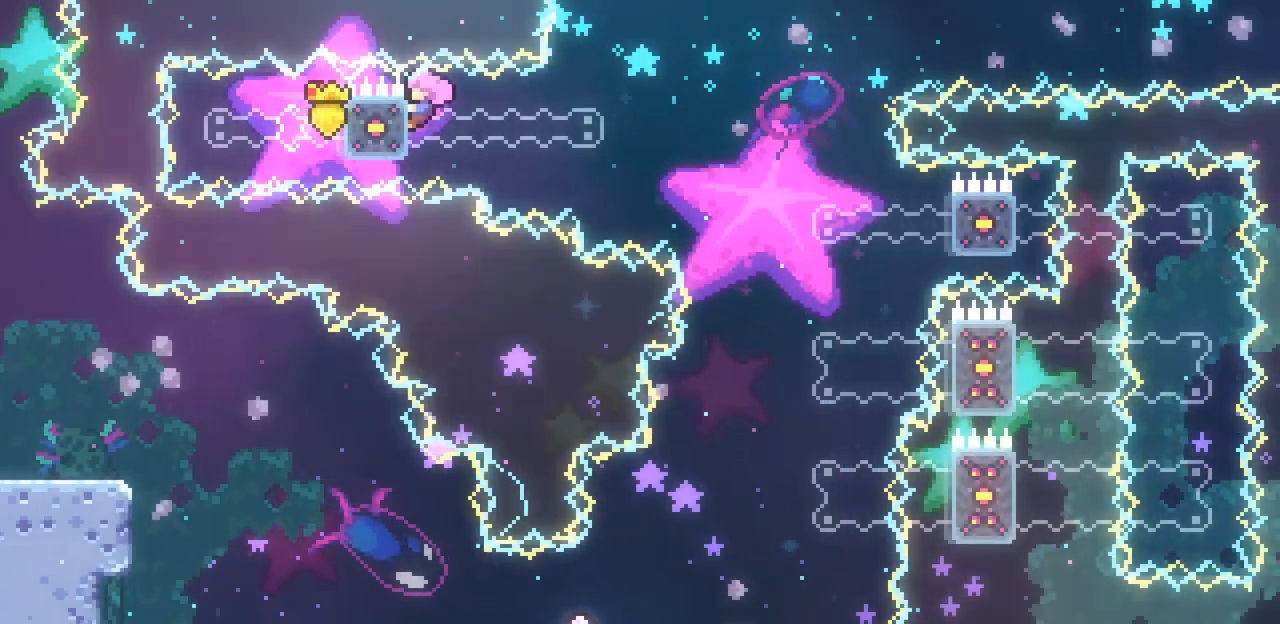
{"keys": ["right", "x"], "events": [[200, "right", "down"]]}